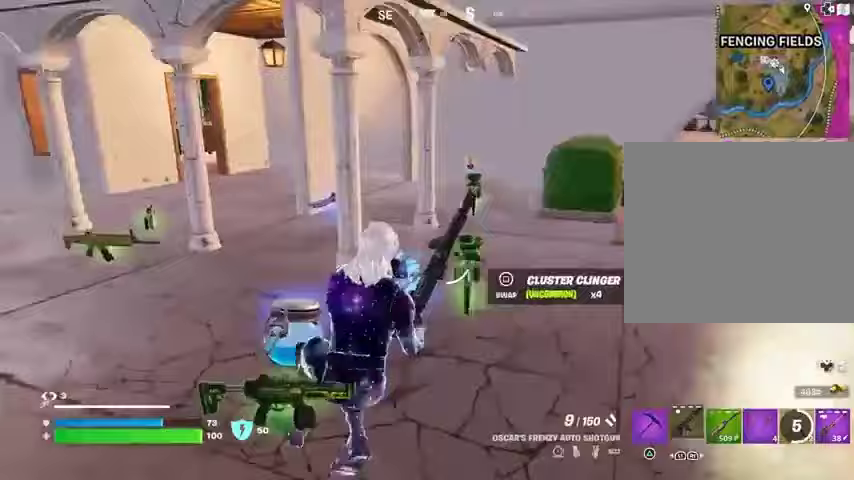
Gameplay with a controller (PlayStation layout); each line is a JSON object with the inputs held at the frame after it. "events" lists button and stick changes between this image and that frame as [ms after this image, input, new state], when the widget could be followed in between.
{"buttons": [], "left_stick": "up", "right_stick": "center", "events": [[300, "right_stick", "center"], [367, "CROSS", "down"], [467, "CROSS", "up"]]}
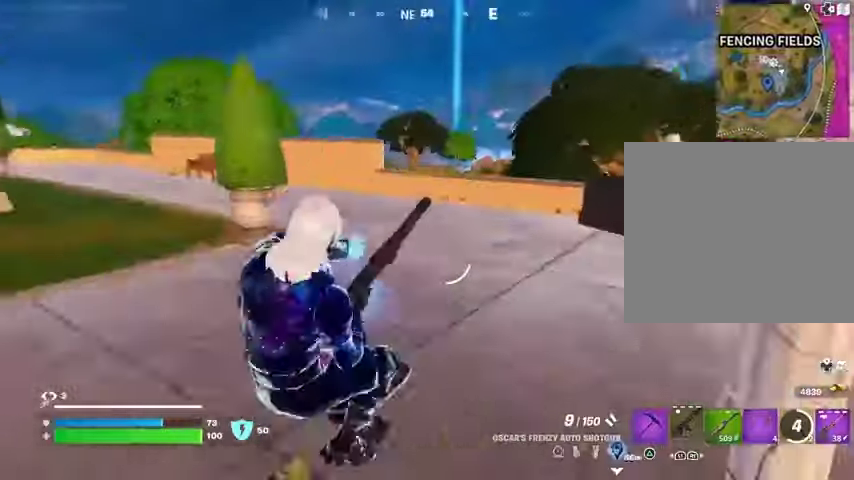
{"buttons": [], "left_stick": "up-right", "right_stick": "left", "events": [[167, "right_stick", "left"], [267, "left_stick", "up-right"]]}
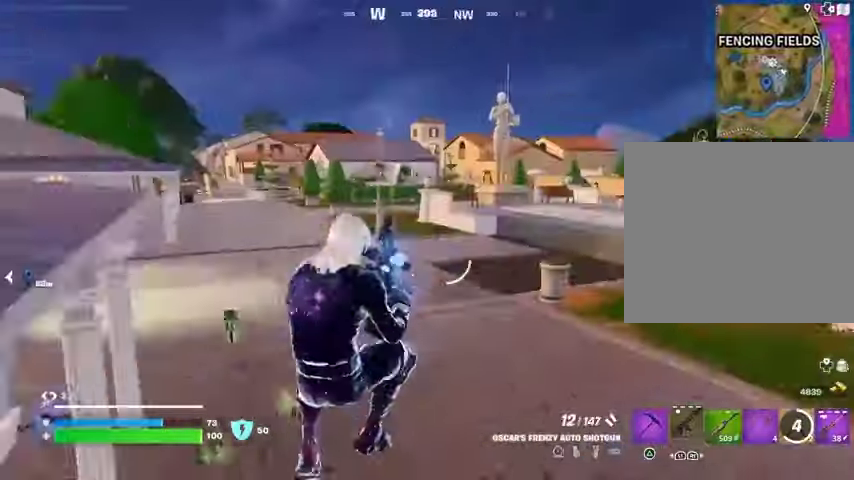
{"buttons": [], "left_stick": "up-right", "right_stick": "right", "events": [[33, "right_stick", "center"], [67, "R3", "down"], [167, "R3", "up"], [300, "right_stick", "right"], [367, "R1", "down"], [467, "R1", "up"]]}
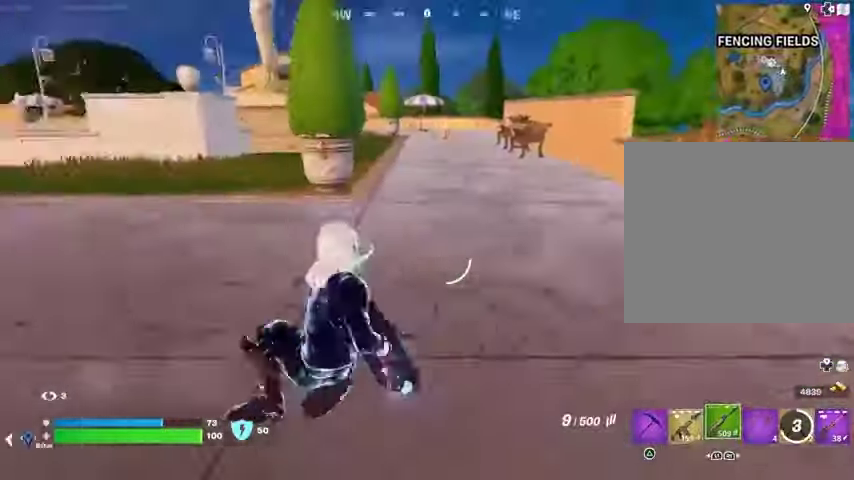
{"buttons": [], "left_stick": "up-right", "right_stick": "center", "events": [[33, "right_stick", "center"], [133, "CROSS", "down"], [233, "CROSS", "up"], [300, "SQUARE", "down"], [367, "SQUARE", "up"]]}
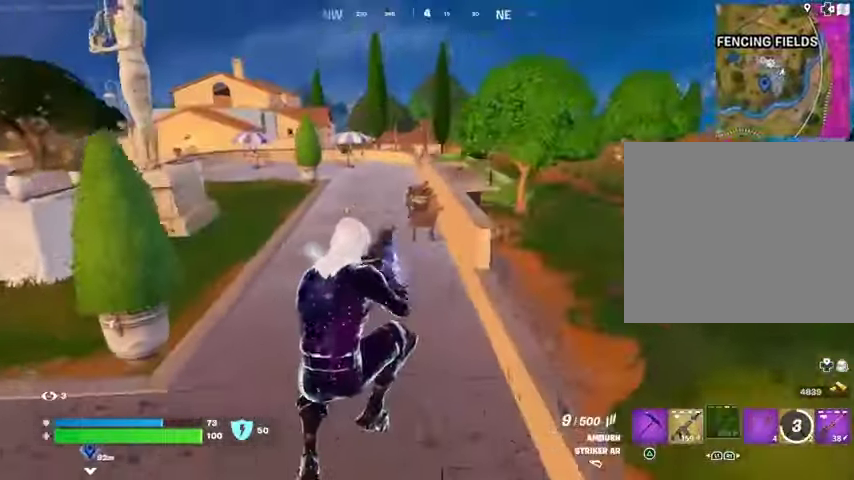
{"buttons": [], "left_stick": "up-left", "right_stick": "center", "events": [[33, "right_stick", "down-right"], [167, "right_stick", "center"], [333, "right_stick", "right"], [400, "left_stick", "up-left"], [433, "right_stick", "center"]]}
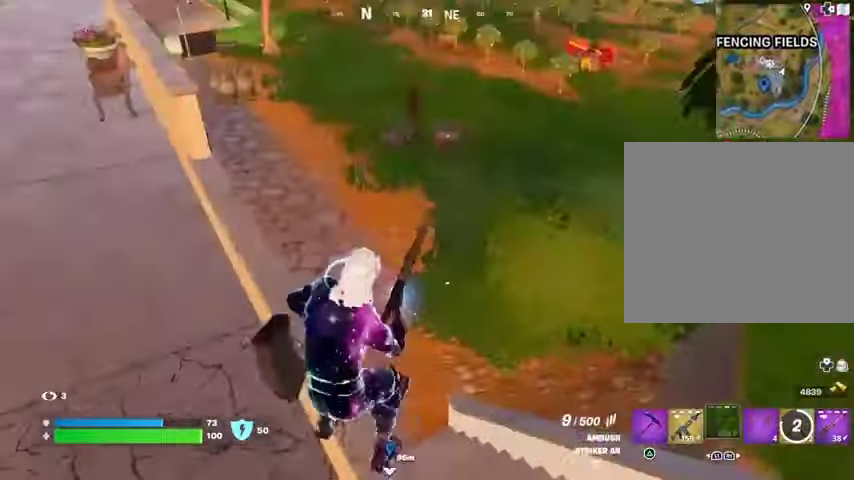
{"buttons": [], "left_stick": "up", "right_stick": "up-left", "events": [[400, "right_stick", "up-left"], [467, "left_stick", "up"]]}
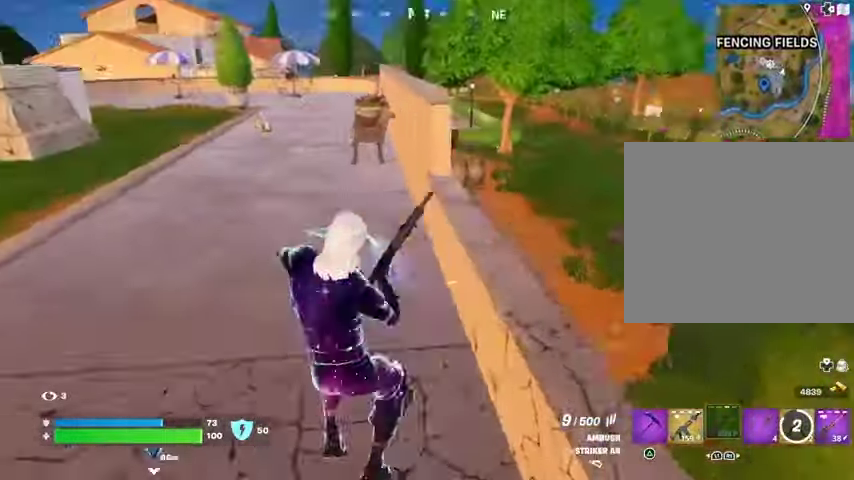
{"buttons": [], "left_stick": "up-right", "right_stick": "down-right", "events": [[33, "right_stick", "center"], [167, "left_stick", "right"], [200, "CROSS", "down"], [267, "CROSS", "up"], [367, "right_stick", "down-right"], [500, "left_stick", "up-right"]]}
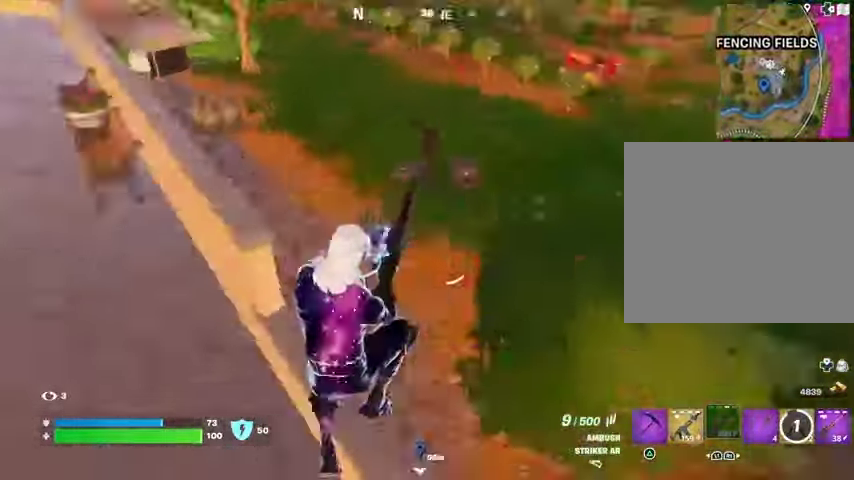
{"buttons": ["R3"], "left_stick": "up-right", "right_stick": "center", "events": [[100, "right_stick", "center"], [333, "right_stick", "up-left"], [433, "right_stick", "center"], [467, "R3", "down"]]}
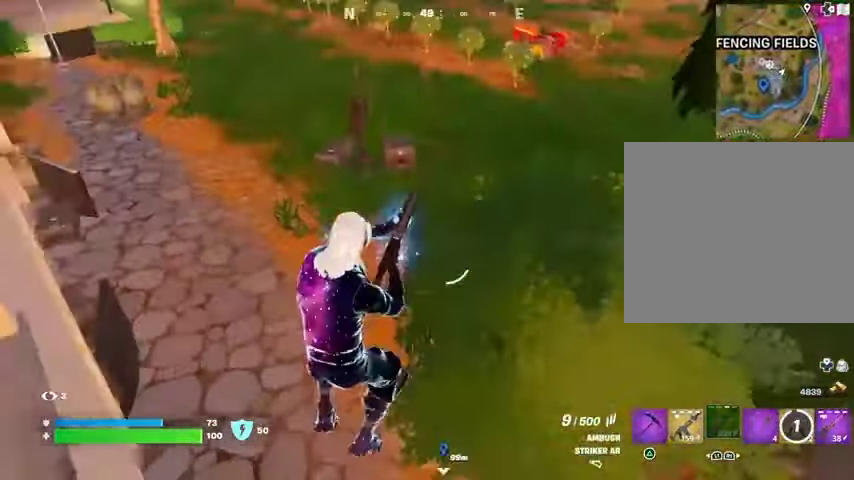
{"buttons": [], "left_stick": "up-right", "right_stick": "center", "events": [[33, "R3", "up"], [33, "right_stick", "left"], [133, "right_stick", "up-left"], [233, "right_stick", "up-right"], [300, "right_stick", "right"], [467, "right_stick", "center"]]}
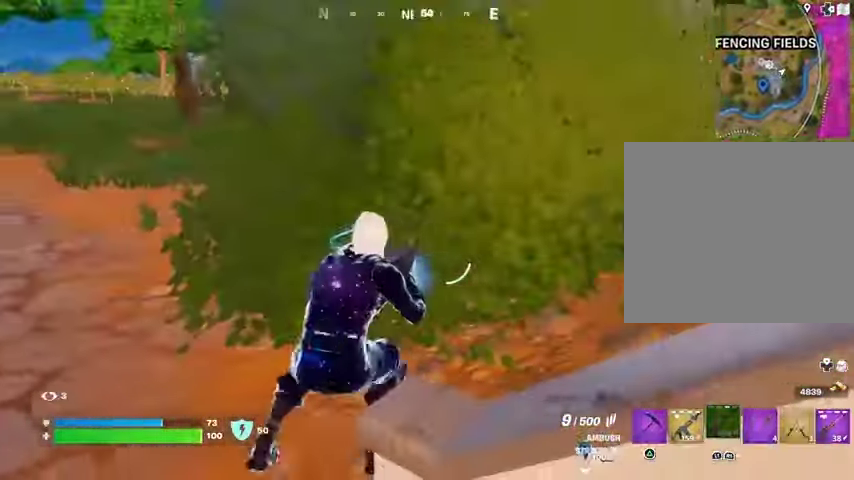
{"buttons": [], "left_stick": "up", "right_stick": "right", "events": [[100, "R3", "down"], [167, "R3", "up"], [167, "left_stick", "up"], [367, "L3", "down"], [467, "L3", "up"], [500, "right_stick", "right"]]}
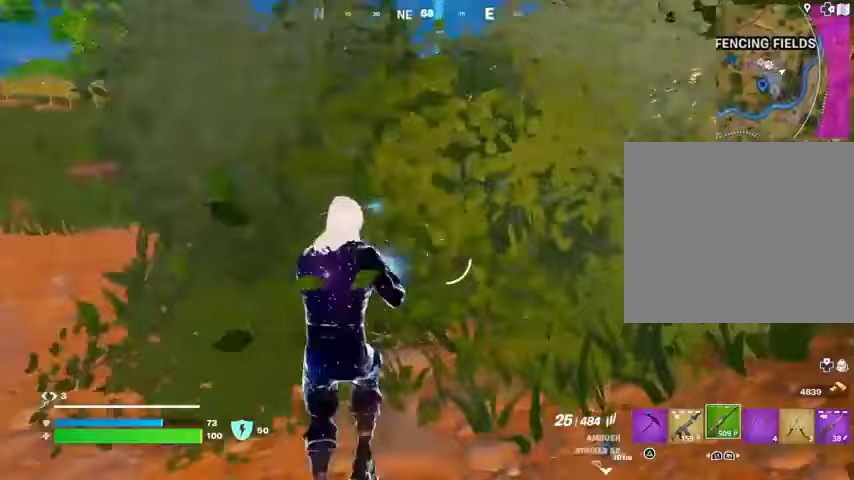
{"buttons": [], "left_stick": "up", "right_stick": "left", "events": [[67, "right_stick", "center"], [133, "right_stick", "left"], [300, "right_stick", "center"], [333, "L1", "down"], [467, "L1", "up"], [500, "right_stick", "left"]]}
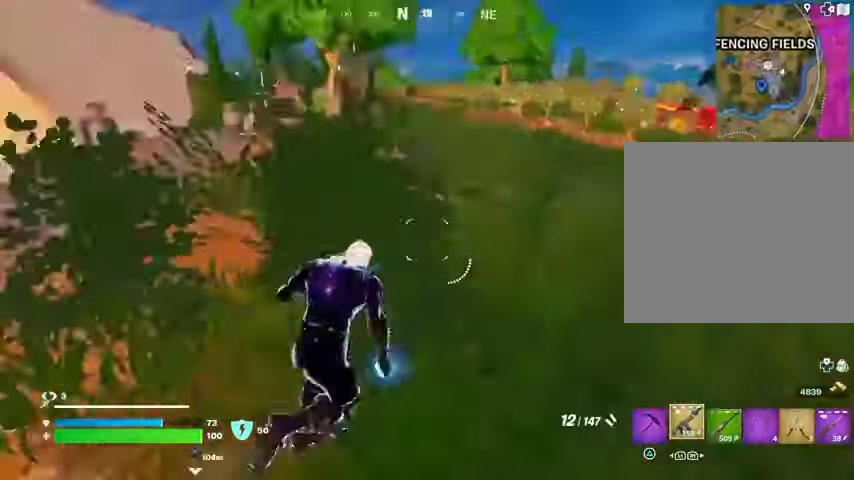
{"buttons": [], "left_stick": "up-right", "right_stick": "center", "events": [[67, "L1", "down"], [167, "L1", "up"], [200, "right_stick", "center"], [500, "left_stick", "up-right"]]}
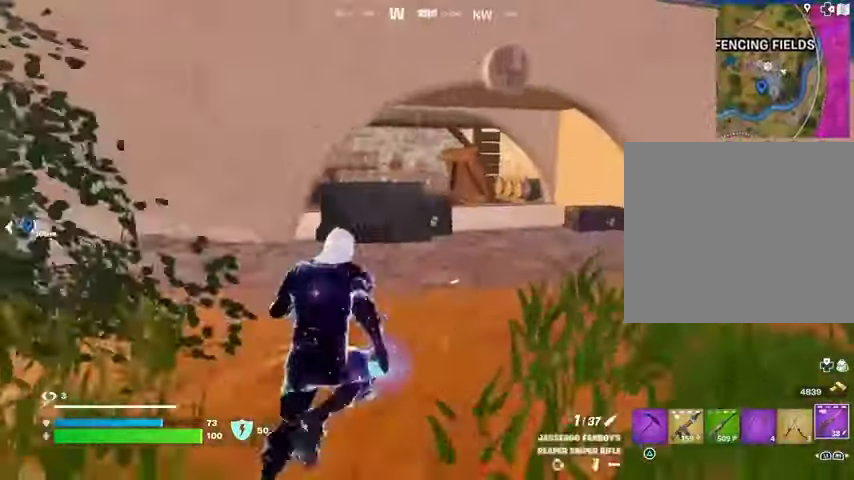
{"buttons": [], "left_stick": "up", "right_stick": "center", "events": [[433, "left_stick", "up"]]}
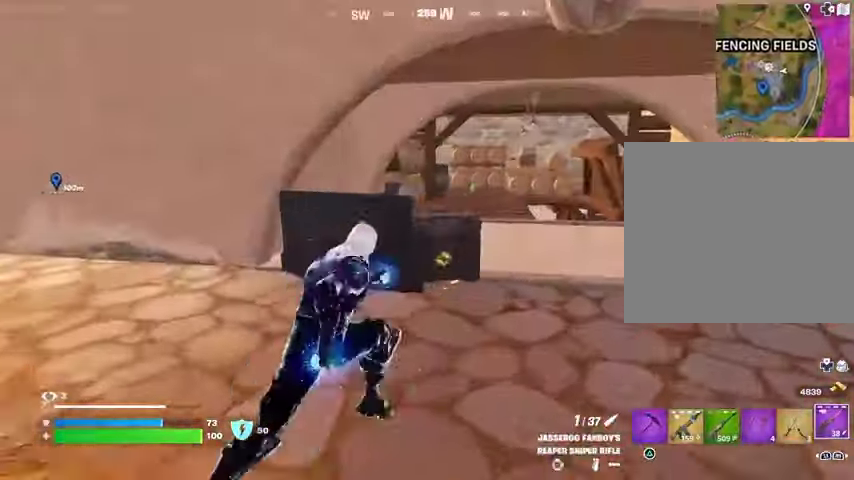
{"buttons": [], "left_stick": "down-left", "right_stick": "center", "events": [[300, "left_stick", "left"], [467, "left_stick", "down-left"]]}
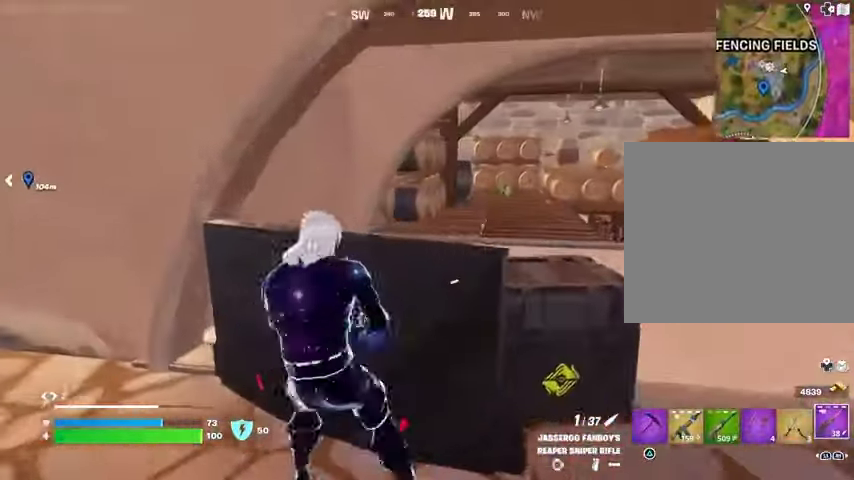
{"buttons": [], "left_stick": "up-right", "right_stick": "right", "events": [[200, "left_stick", "down"], [433, "right_stick", "right"], [467, "left_stick", "up-right"]]}
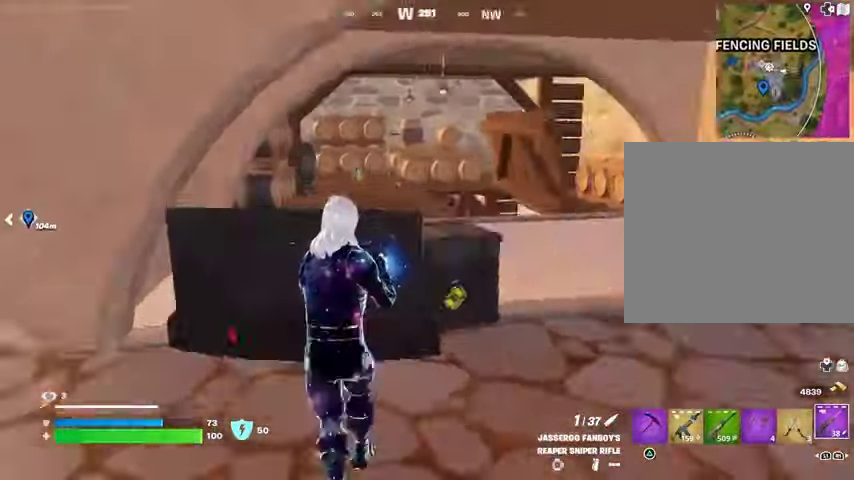
{"buttons": [], "left_stick": "up-right", "right_stick": "left", "events": [[33, "L3", "down"], [100, "L3", "up"], [167, "right_stick", "left"], [400, "right_stick", "center"], [500, "right_stick", "left"]]}
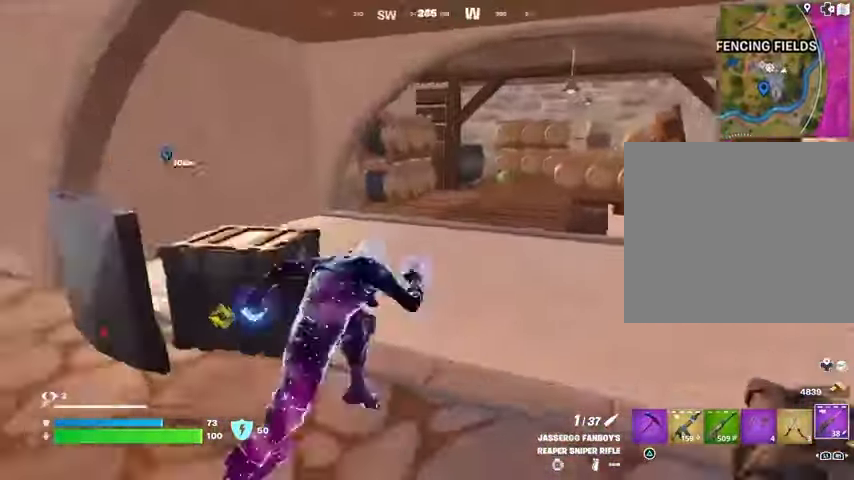
{"buttons": ["R1"], "left_stick": "up-left", "right_stick": "right", "events": [[100, "right_stick", "center"], [400, "R1", "down"], [500, "left_stick", "up-left"], [500, "right_stick", "right"]]}
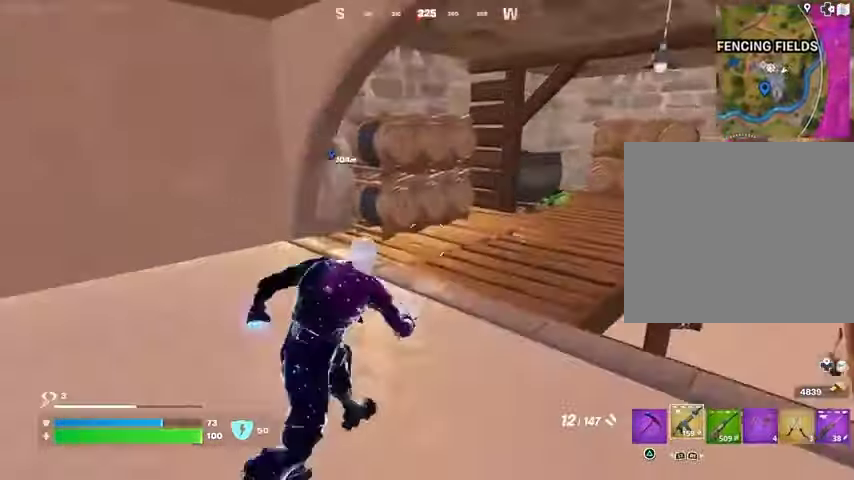
{"buttons": [], "left_stick": "up-left", "right_stick": "center", "events": [[33, "R1", "up"], [167, "right_stick", "center"]]}
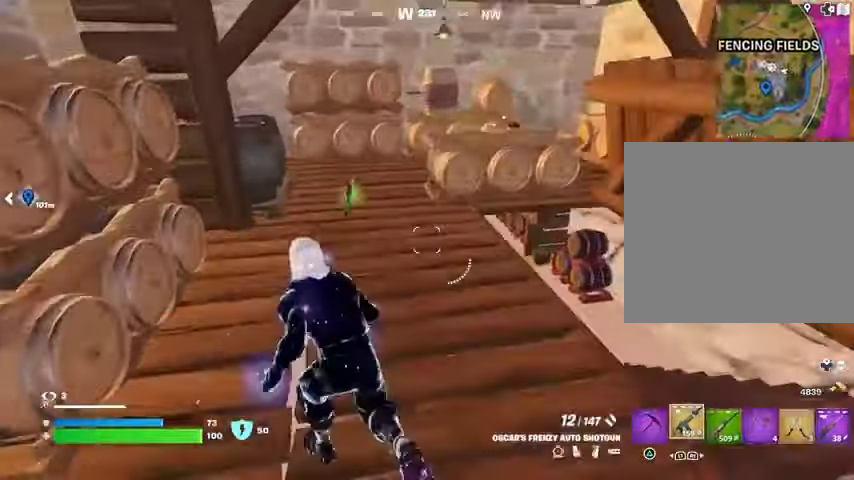
{"buttons": [], "left_stick": "up", "right_stick": "center", "events": [[33, "left_stick", "up"], [167, "right_stick", "up-right"], [267, "left_stick", "center"], [267, "right_stick", "down"], [400, "left_stick", "up"], [400, "right_stick", "center"], [433, "CROSS", "down"], [500, "CROSS", "up"]]}
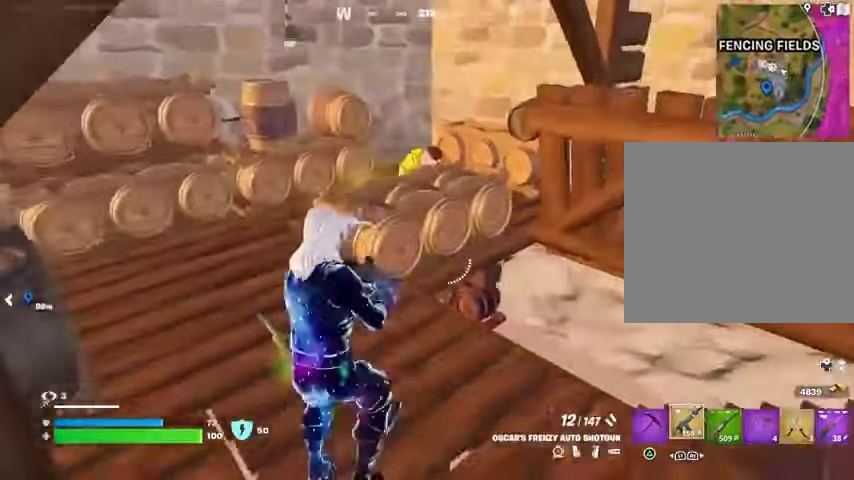
{"buttons": [], "left_stick": "left", "right_stick": "center", "events": [[133, "right_stick", "up-right"], [233, "R2", "down"], [267, "left_stick", "down-left"], [267, "right_stick", "left"], [300, "R2", "up"], [333, "right_stick", "down"], [400, "right_stick", "center"], [467, "left_stick", "left"]]}
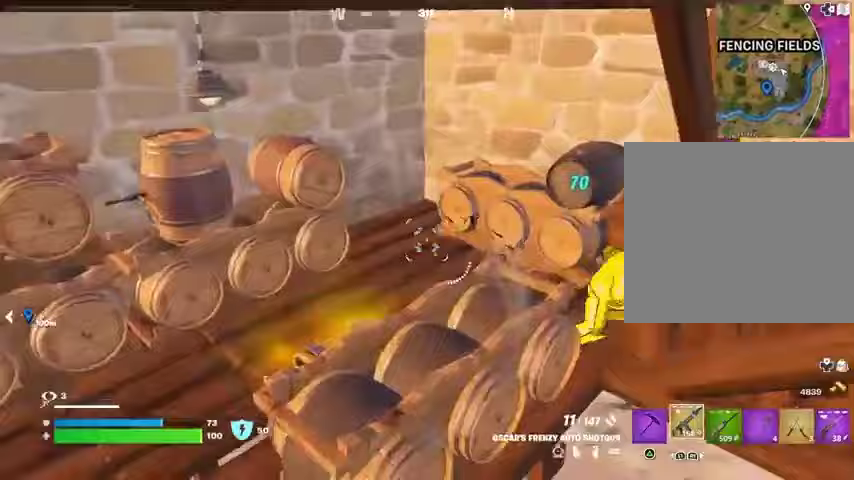
{"buttons": [], "left_stick": "up", "right_stick": "center", "events": [[33, "right_stick", "right"], [233, "right_stick", "center"], [367, "L1", "down"], [400, "L3", "down"], [433, "CROSS", "down"], [433, "L1", "up"], [467, "L3", "up"], [467, "left_stick", "up"], [500, "CROSS", "up"]]}
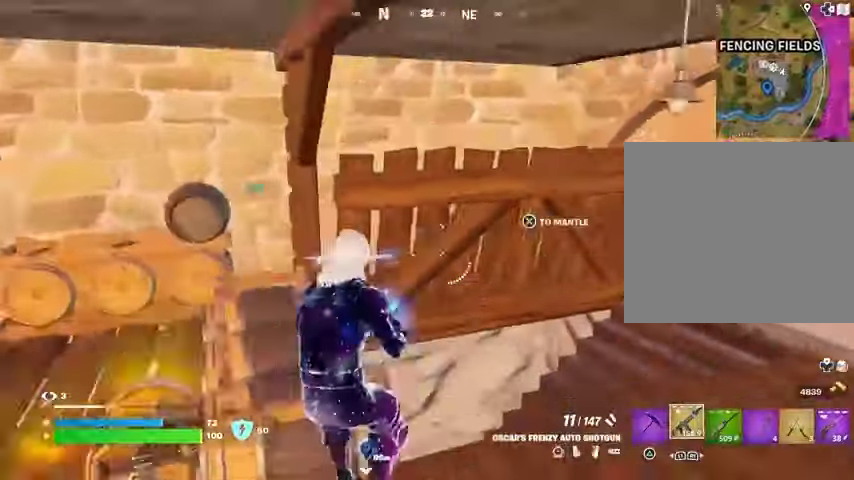
{"buttons": [], "left_stick": "left", "right_stick": "up-right", "events": [[67, "left_stick", "center"], [100, "right_stick", "down-right"], [200, "left_stick", "left"], [200, "right_stick", "center"], [400, "right_stick", "up-right"]]}
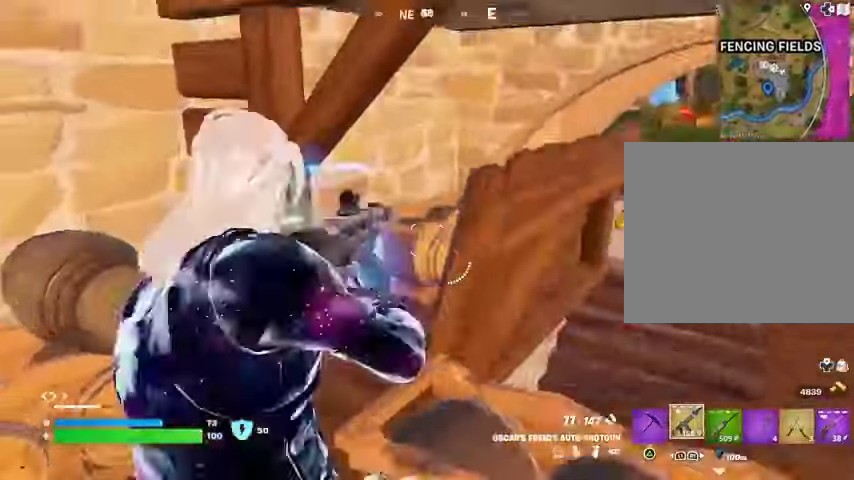
{"buttons": ["L2"], "left_stick": "right", "right_stick": "up", "events": [[67, "left_stick", "right"], [133, "right_stick", "center"], [333, "right_stick", "right"], [467, "L2", "down"], [467, "right_stick", "up"]]}
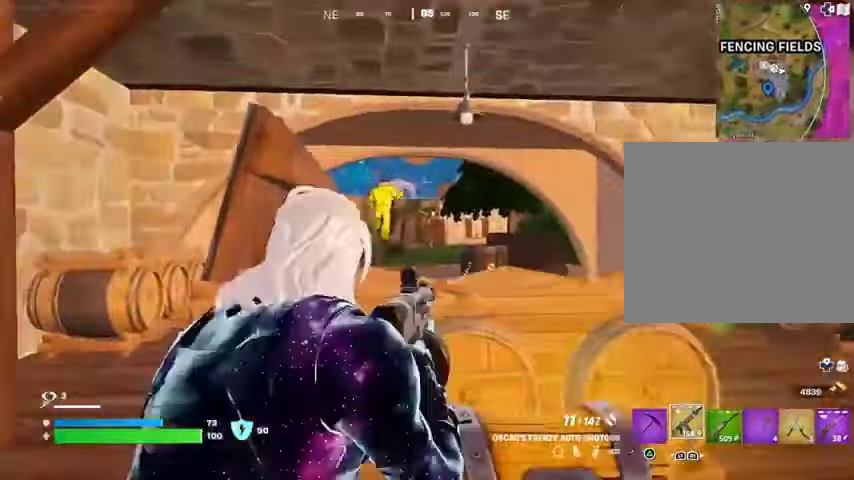
{"buttons": ["L2", "R2"], "left_stick": "right", "right_stick": "center", "events": [[33, "right_stick", "left"], [133, "right_stick", "center"], [200, "L2", "up"], [233, "left_stick", "up-left"], [333, "L2", "down"], [333, "left_stick", "center"], [333, "right_stick", "up"], [400, "left_stick", "right"], [500, "R2", "down"], [500, "right_stick", "center"]]}
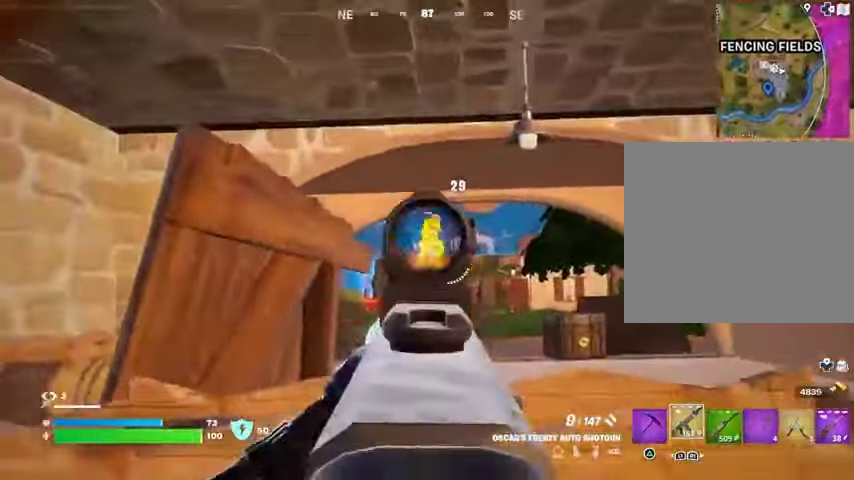
{"buttons": [], "left_stick": "up-right", "right_stick": "center", "events": [[33, "right_stick", "down"], [67, "L2", "up"], [67, "R2", "up"], [133, "left_stick", "down-right"], [233, "right_stick", "down-right"], [267, "left_stick", "right"], [367, "left_stick", "up-right"], [400, "L3", "down"], [500, "L3", "up"], [500, "right_stick", "center"]]}
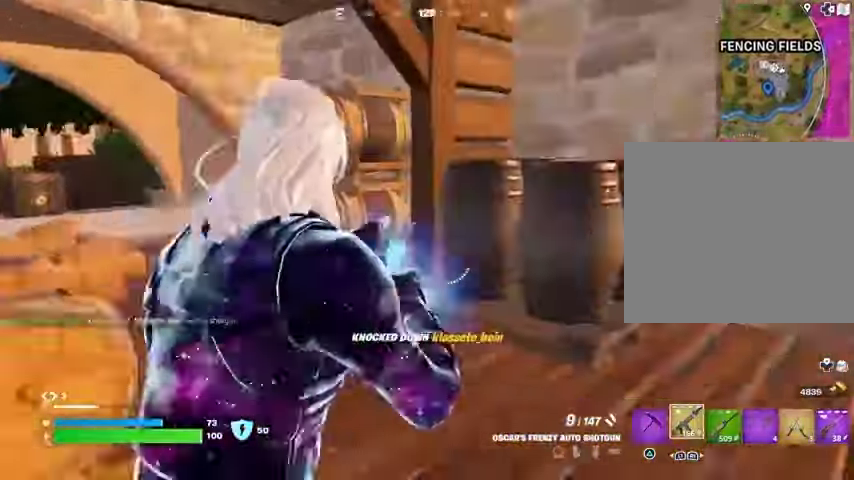
{"buttons": [], "left_stick": "up", "right_stick": "center", "events": [[33, "L1", "down"], [33, "right_stick", "left"], [100, "L1", "up"], [233, "right_stick", "center"], [333, "left_stick", "up"]]}
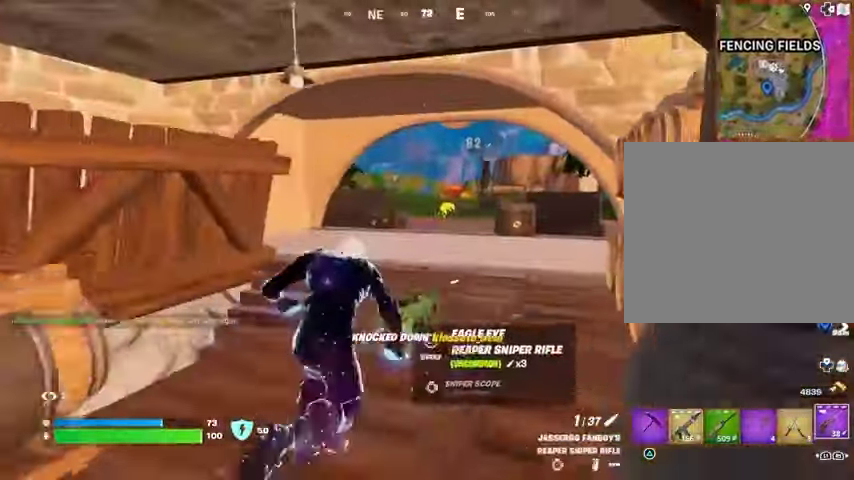
{"buttons": [], "left_stick": "up", "right_stick": "center", "events": [[167, "R1", "down"], [233, "R1", "up"], [267, "R1", "down"], [367, "R1", "up"]]}
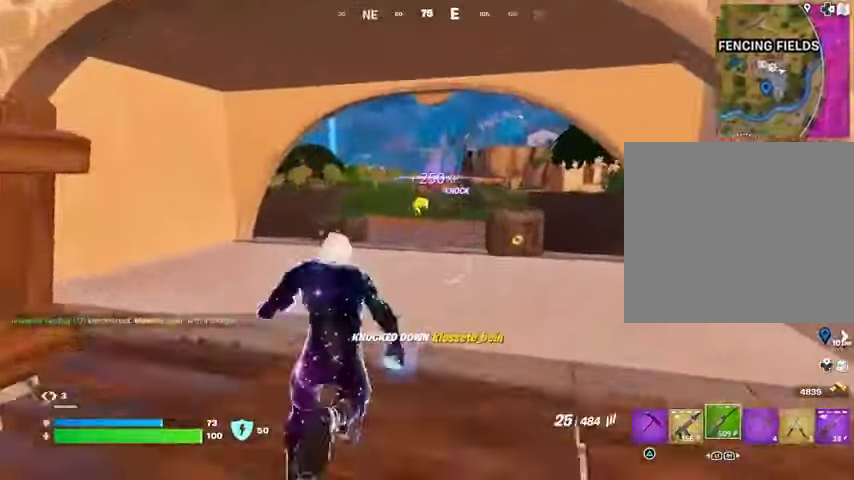
{"buttons": [], "left_stick": "up", "right_stick": "center", "events": []}
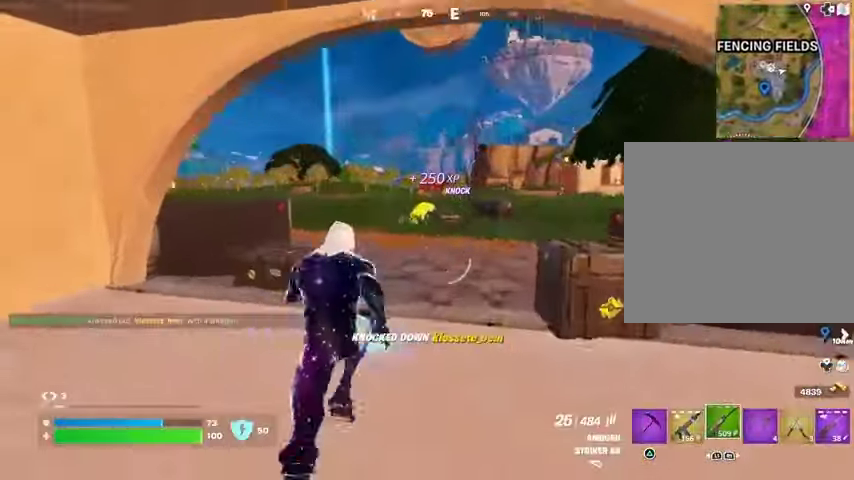
{"buttons": ["R3"], "left_stick": "up", "right_stick": "center", "events": [[500, "R3", "down"]]}
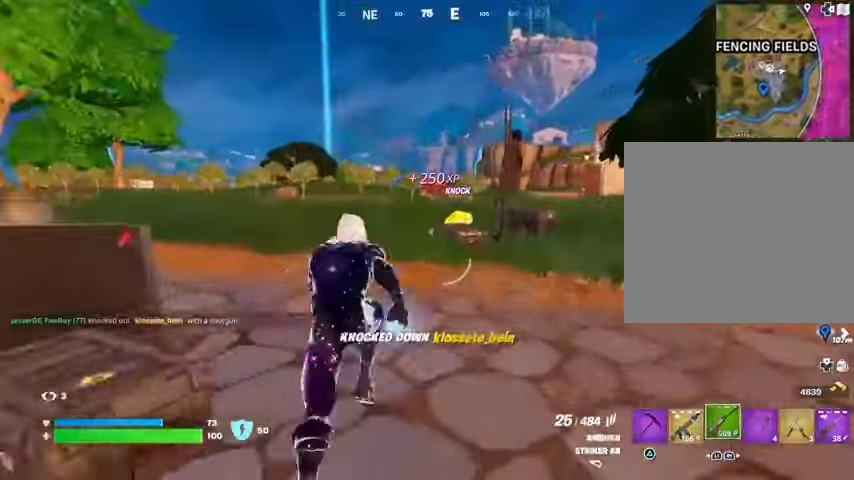
{"buttons": [], "left_stick": "center", "right_stick": "center", "events": [[133, "R3", "up"], [133, "right_stick", "up-right"], [200, "right_stick", "center"], [300, "CROSS", "down"], [300, "L1", "down"], [367, "CROSS", "up"], [400, "L1", "up"], [400, "left_stick", "center"]]}